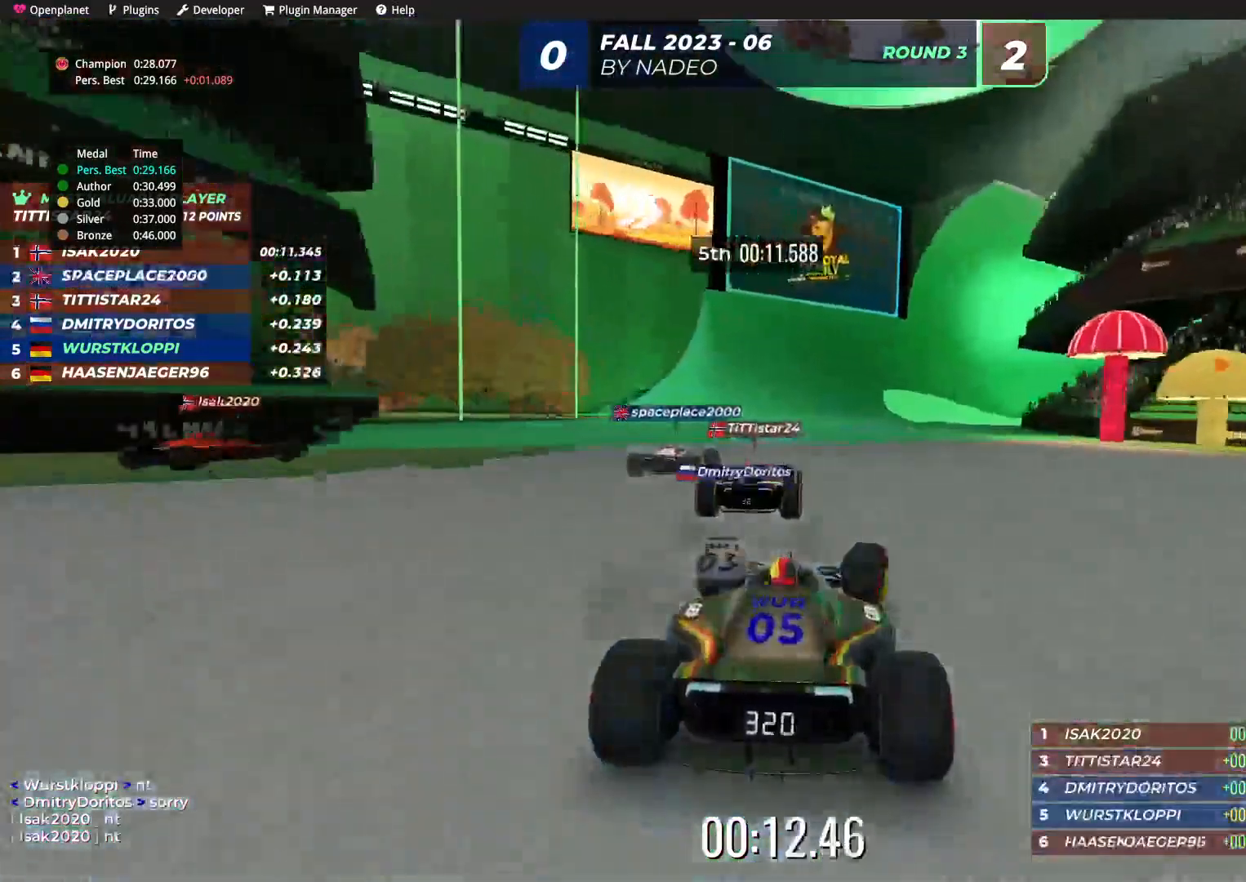
Gameplay with keyboard; each line is a JSON object with the keys held at the frame after it. "events" lists presses ("down") and releases ("up") of "down", "left", "right" and "up" between this image and that frame as [ms after this image, input, new state], when the widget could be followed in between. No other keys are recorded. Mouse input is not recorded.
{"keys": ["up"], "events": [[17, "right", "down"], [117, "right", "up"], [384, "right", "down"], [450, "right", "up"]]}
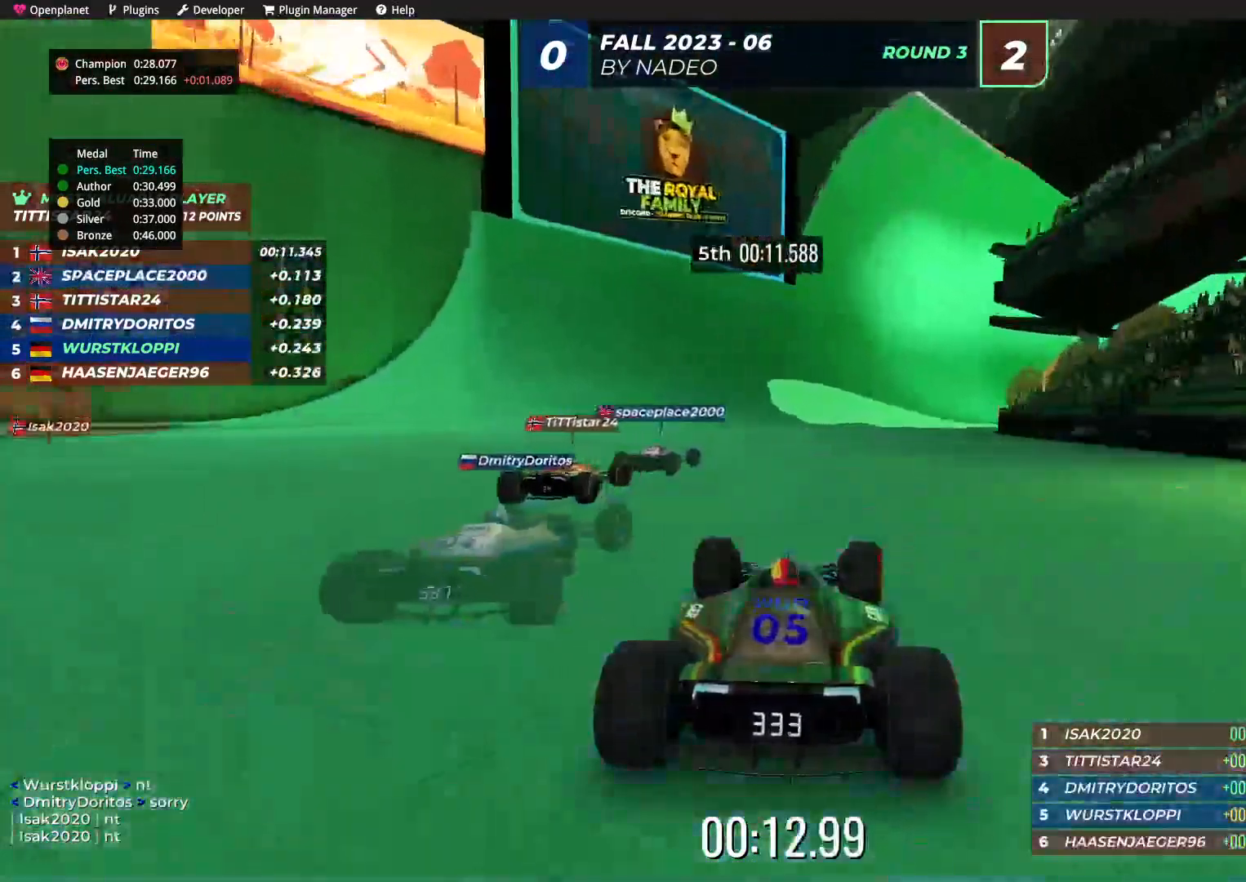
{"keys": ["right", "up"], "events": [[484, "right", "down"]]}
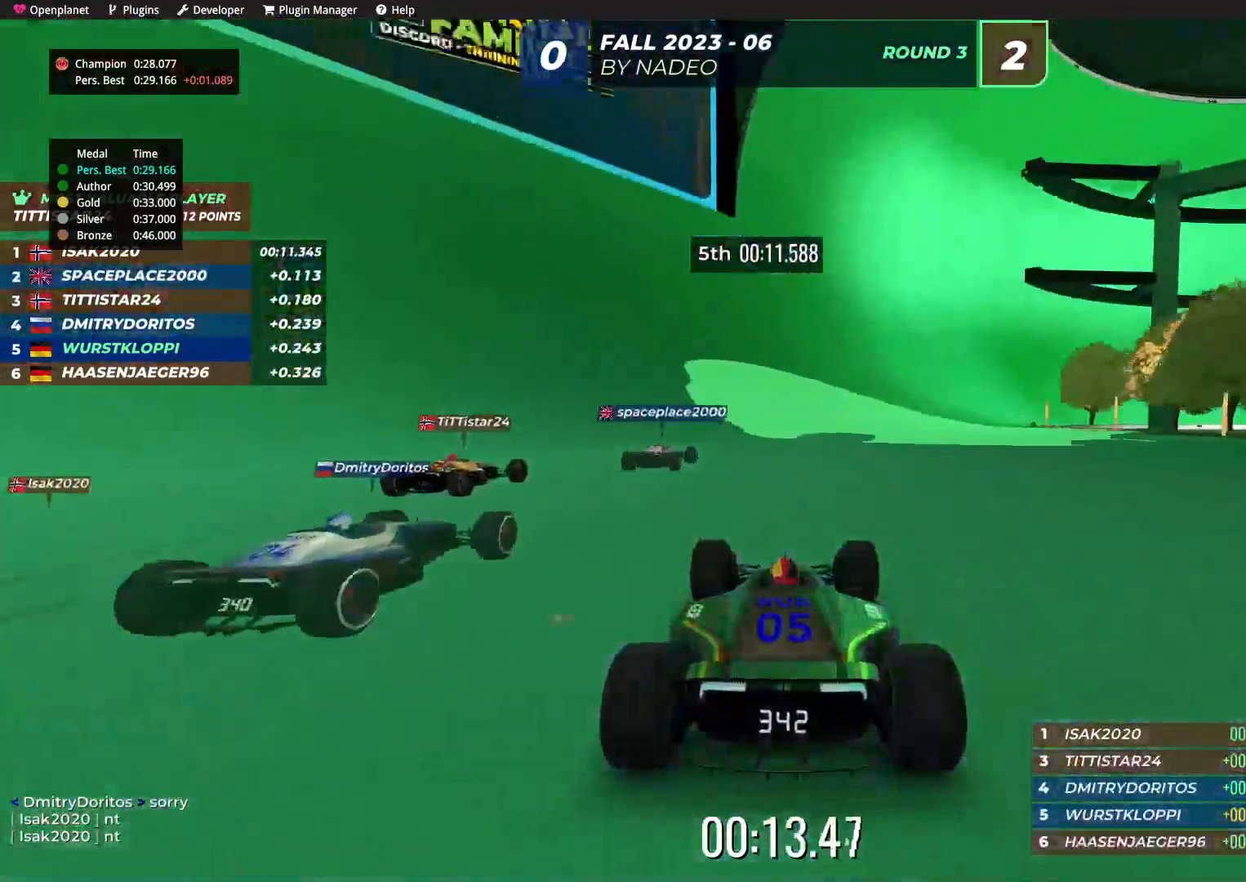
{"keys": ["up"], "events": [[50, "right", "up"]]}
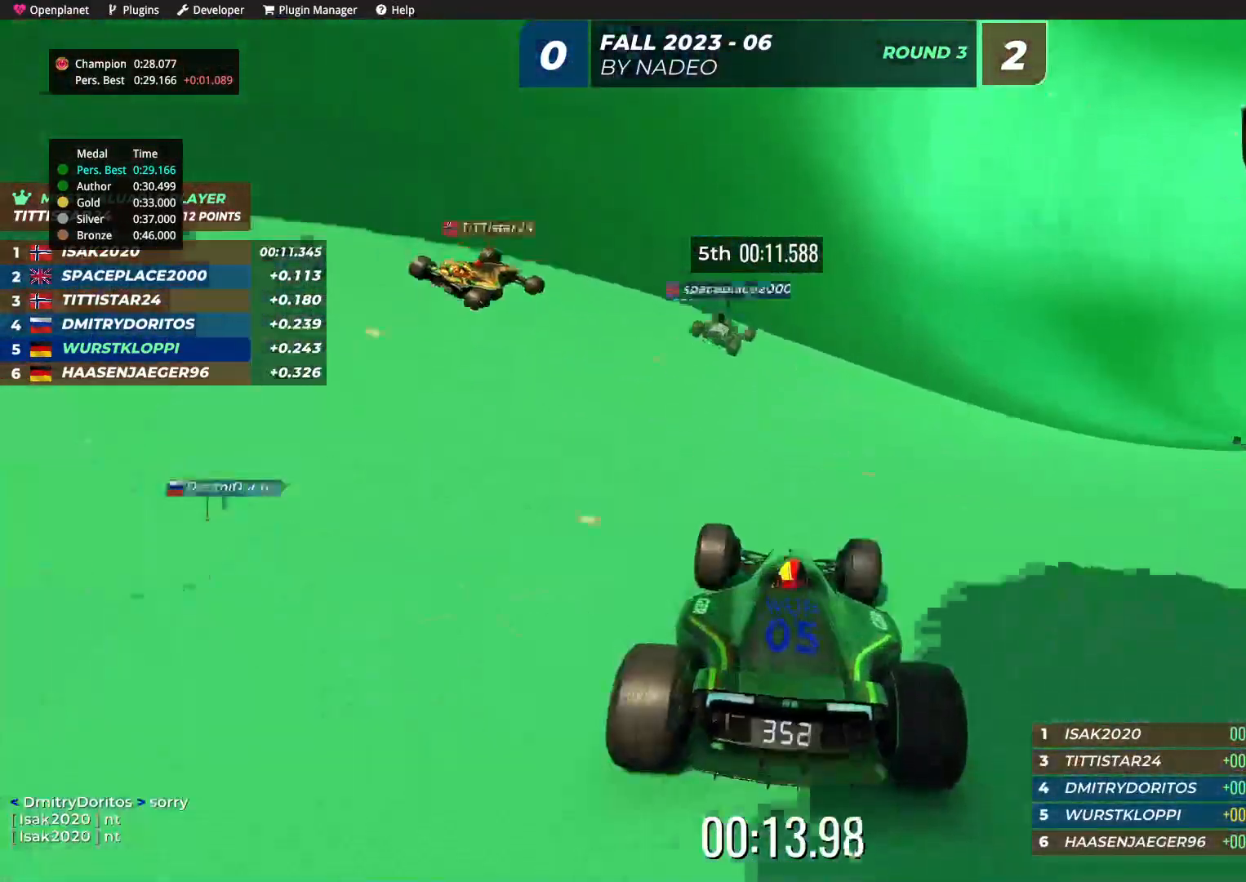
{"keys": ["up"], "events": [[50, "left", "down"], [84, "left", "up"]]}
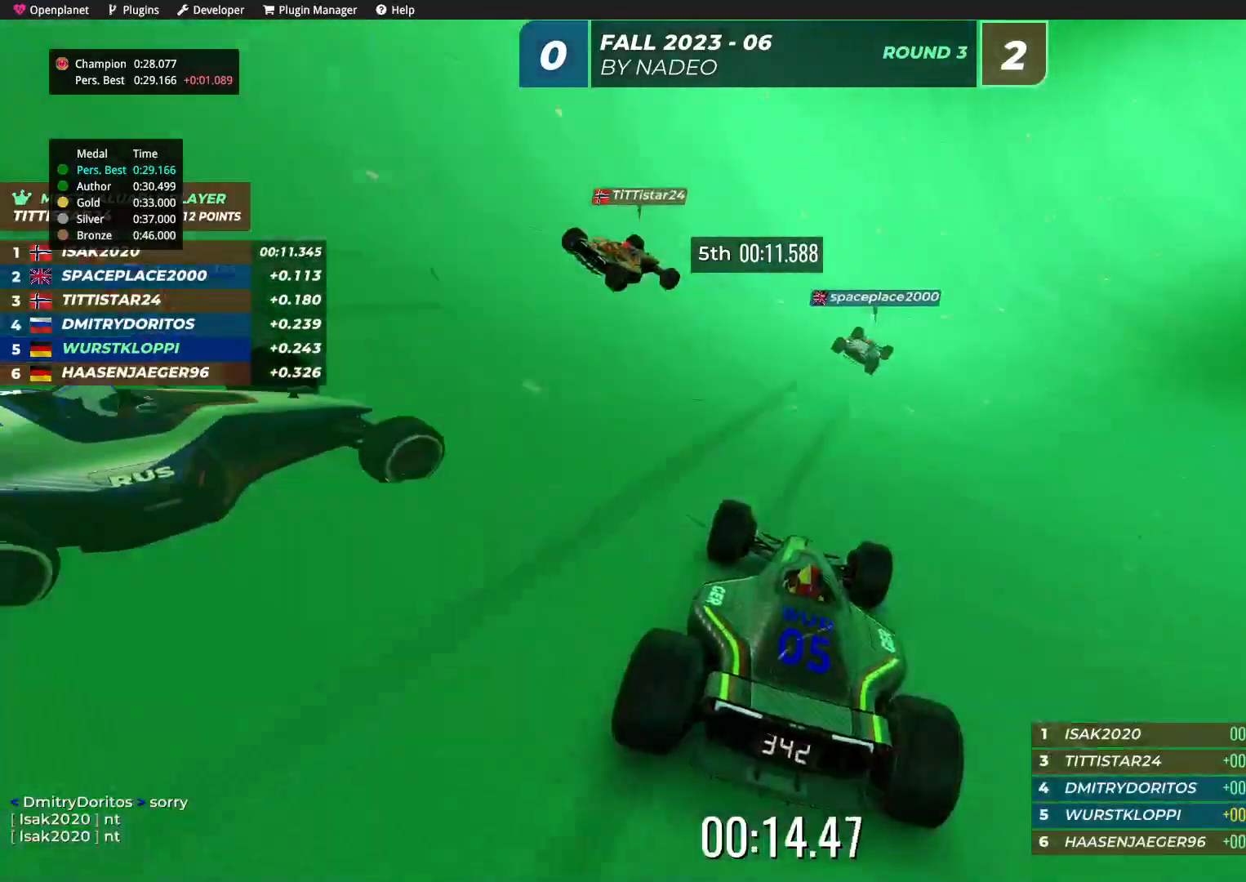
{"keys": ["up"], "events": [[117, "right", "down"], [217, "right", "up"], [317, "right", "down"], [400, "right", "up"]]}
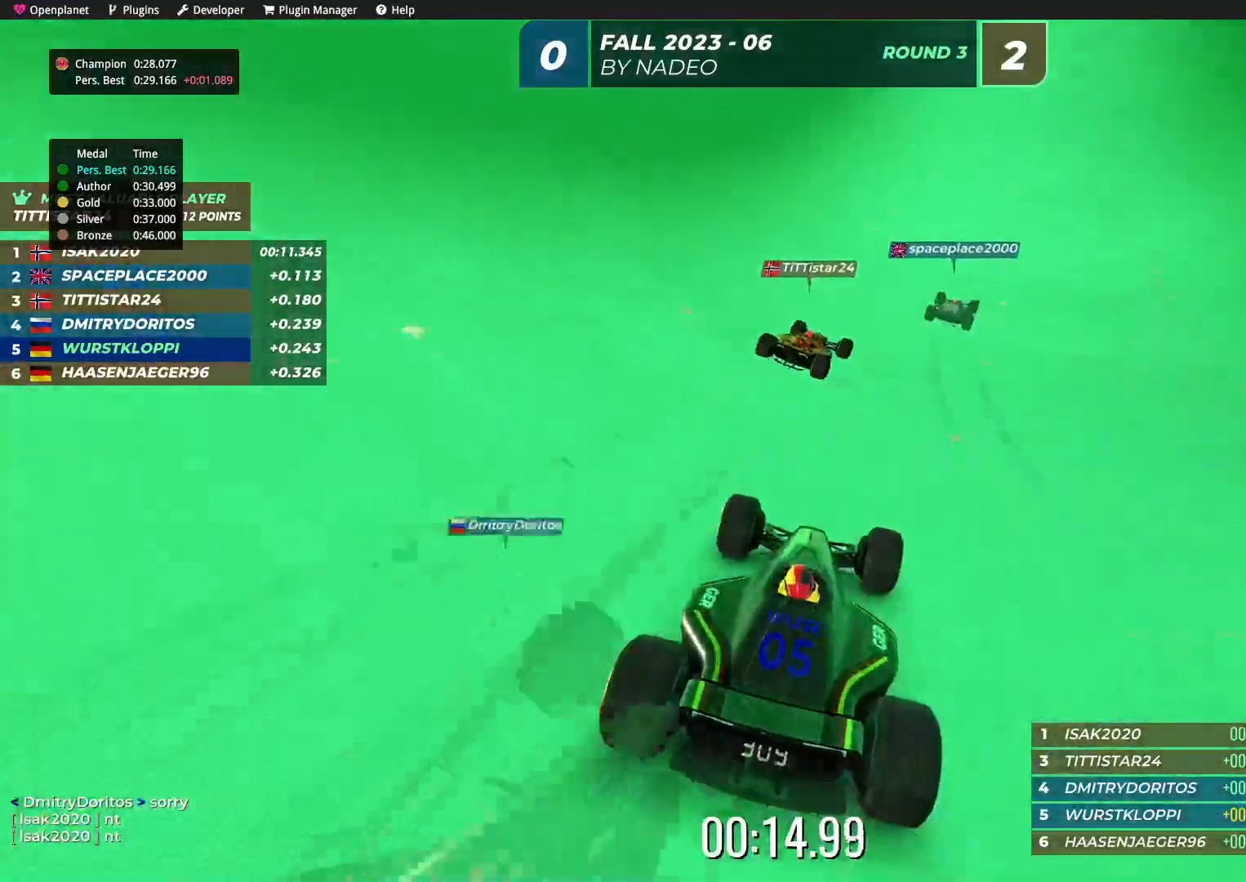
{"keys": ["up"], "events": [[100, "right", "down"], [134, "right", "up"], [300, "right", "down"], [367, "right", "up"]]}
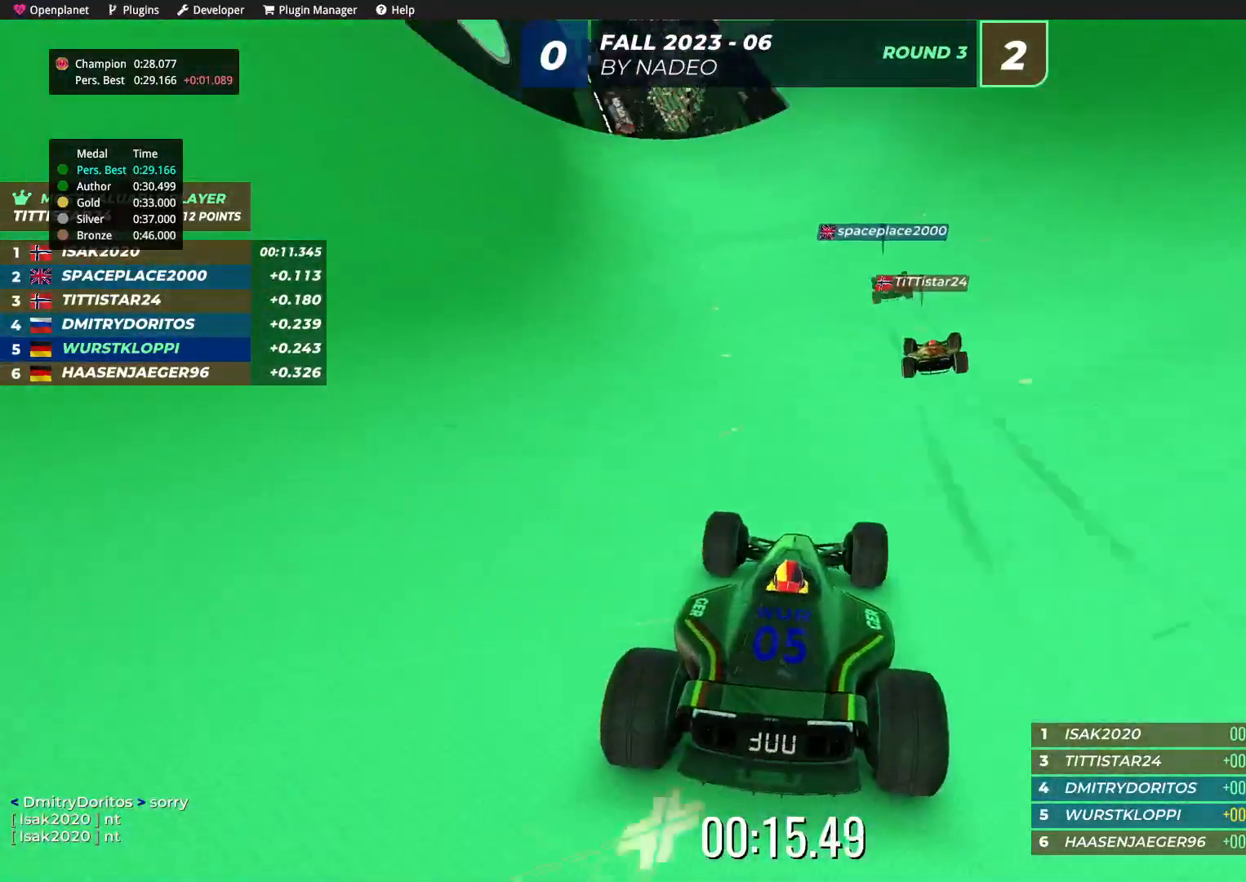
{"keys": ["right", "up"], "events": [[284, "right", "down"], [350, "right", "up"], [467, "right", "down"]]}
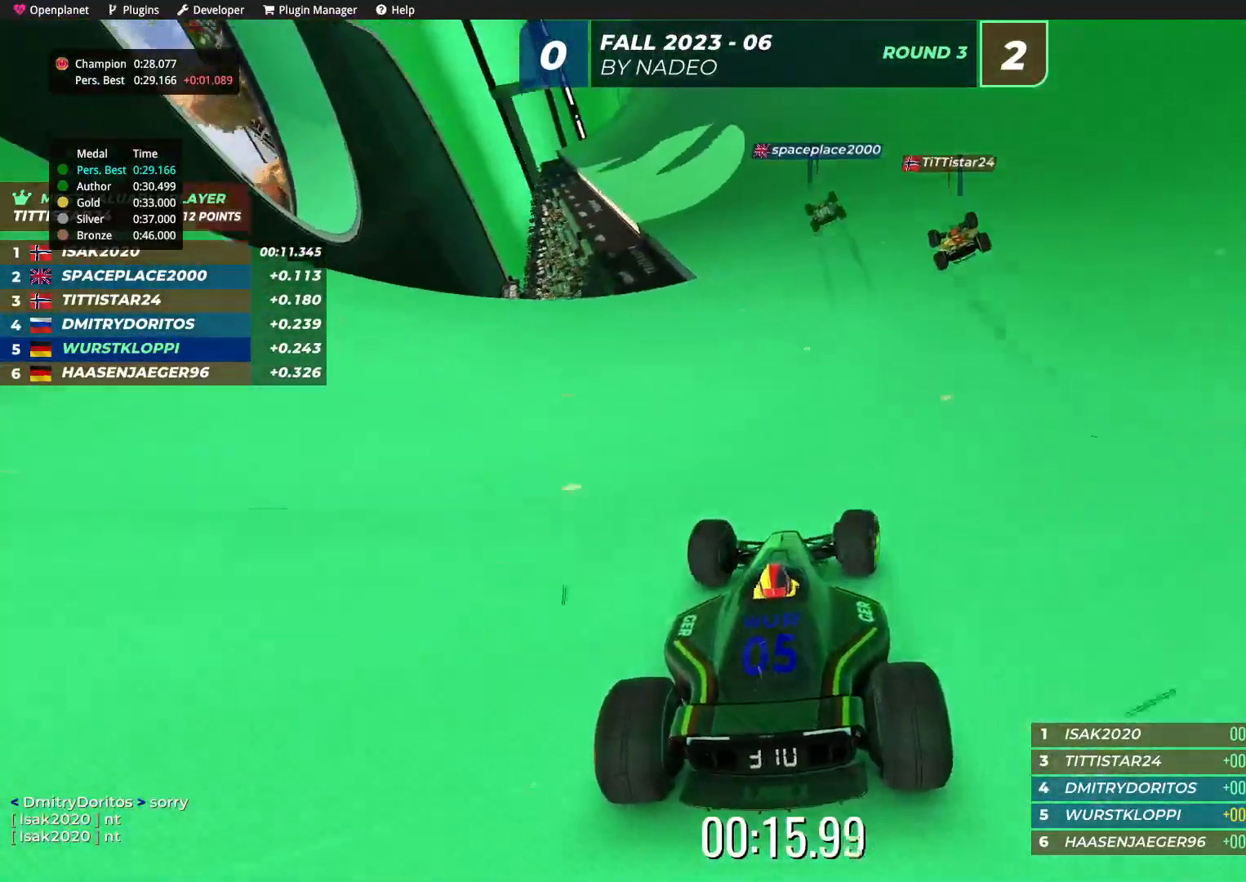
{"keys": ["up"], "events": [[34, "right", "up"], [400, "right", "down"], [484, "right", "up"]]}
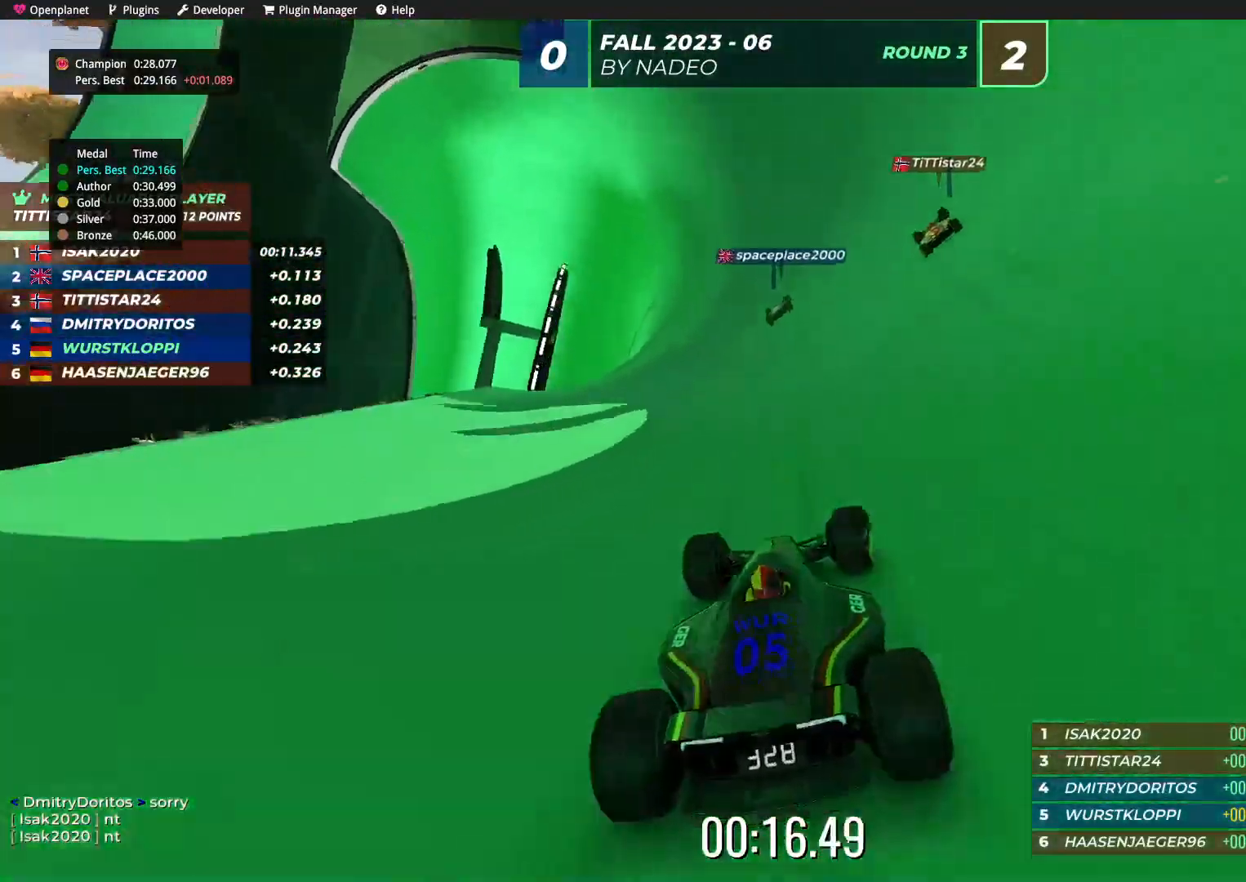
{"keys": ["up"], "events": [[350, "right", "down"], [450, "right", "up"]]}
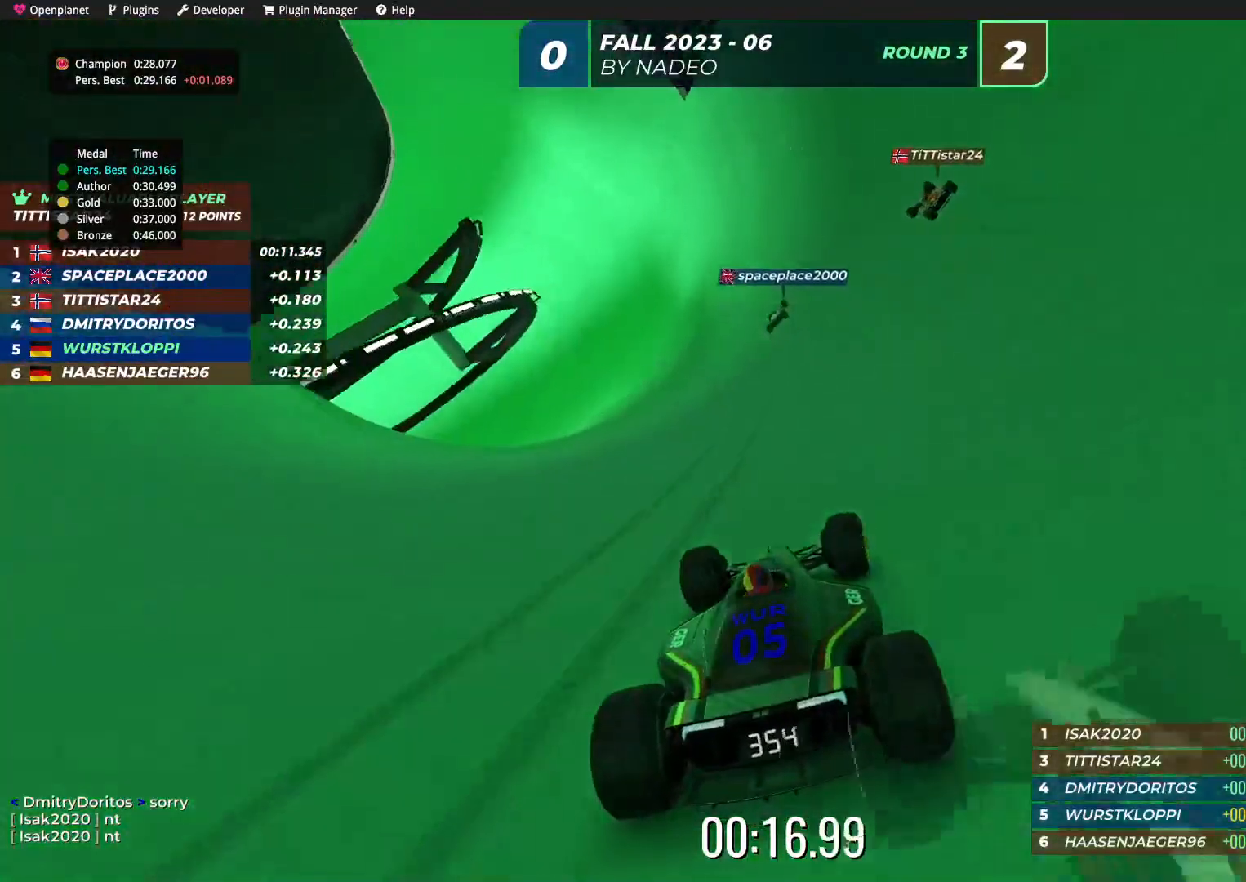
{"keys": ["up"], "events": [[134, "right", "down"], [250, "right", "up"], [384, "right", "down"], [467, "right", "up"]]}
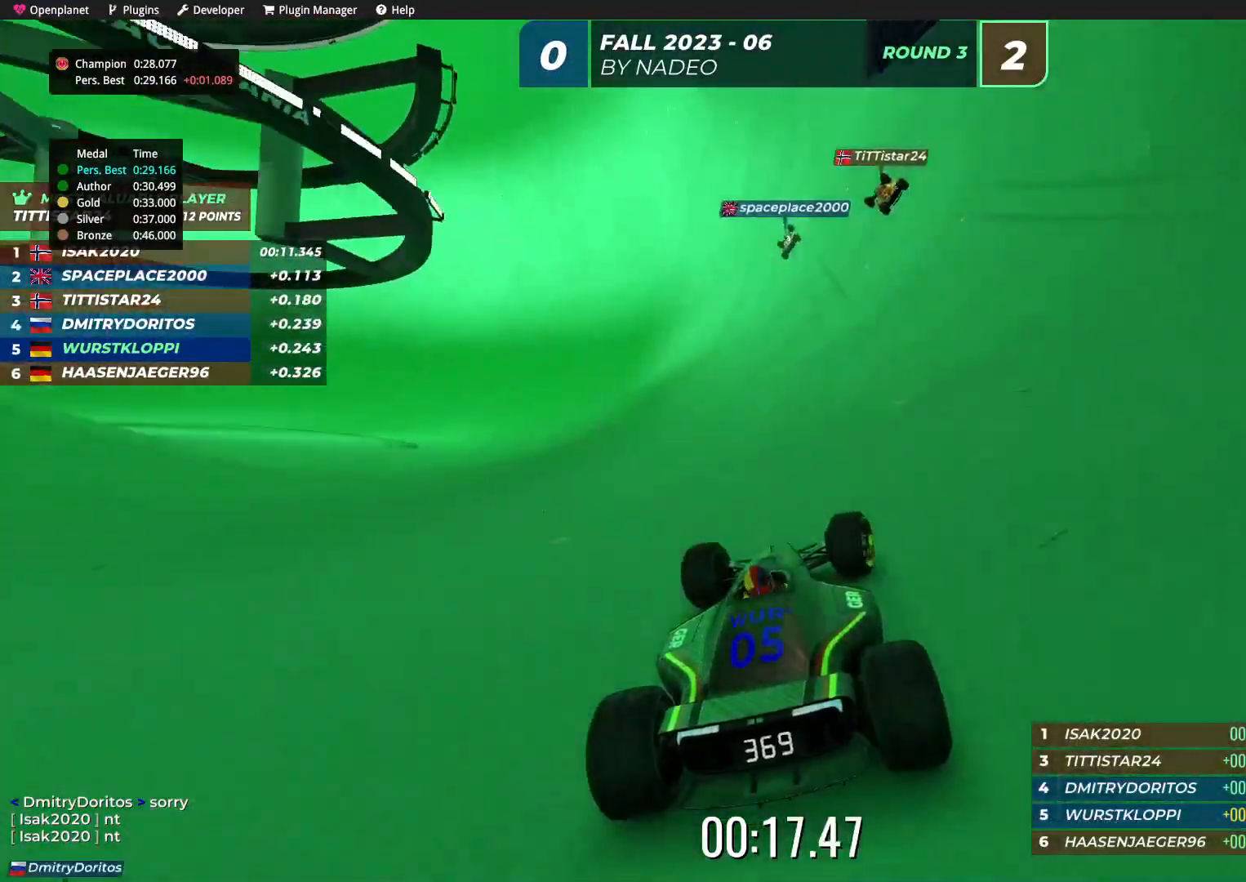
{"keys": ["up"], "events": [[250, "right", "down"], [334, "right", "up"]]}
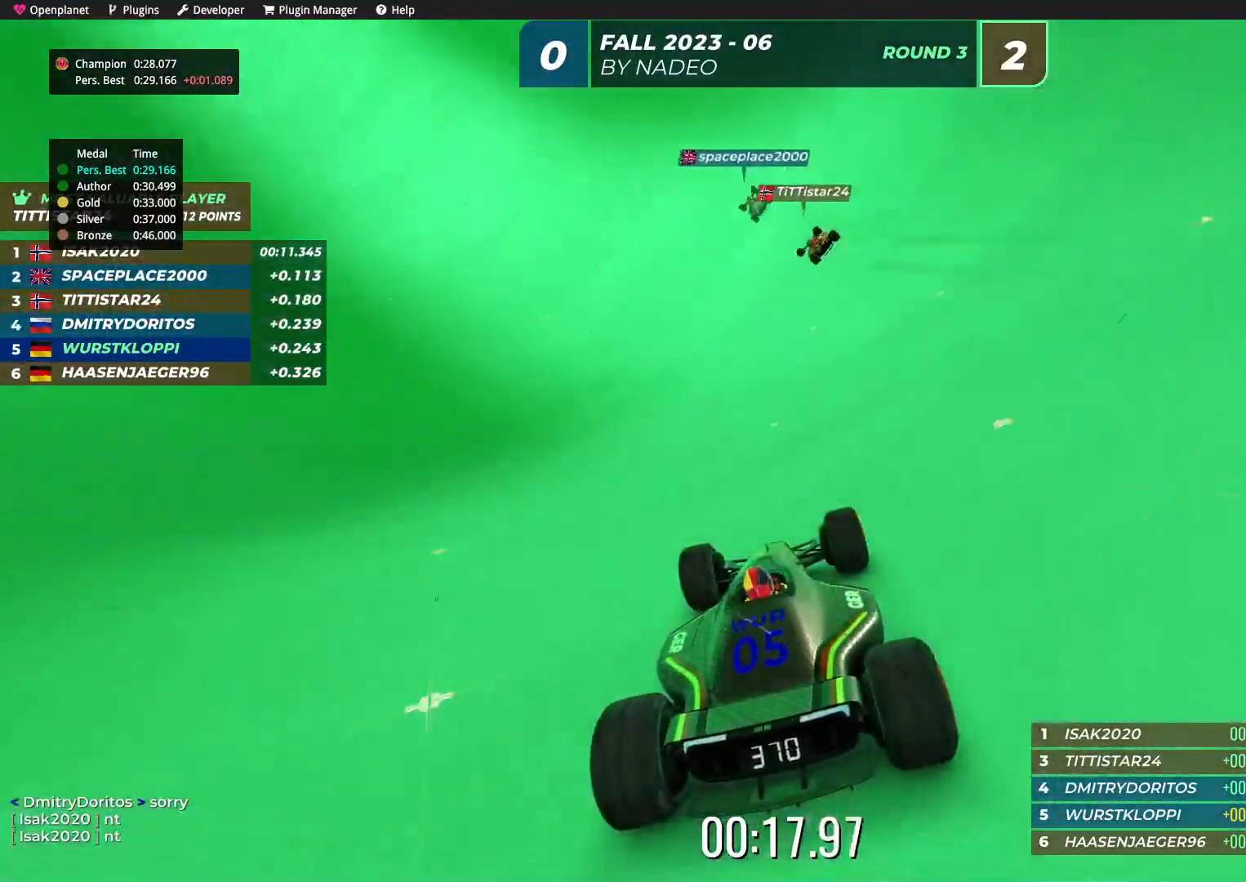
{"keys": ["up"], "events": [[334, "left", "down"], [400, "left", "up"]]}
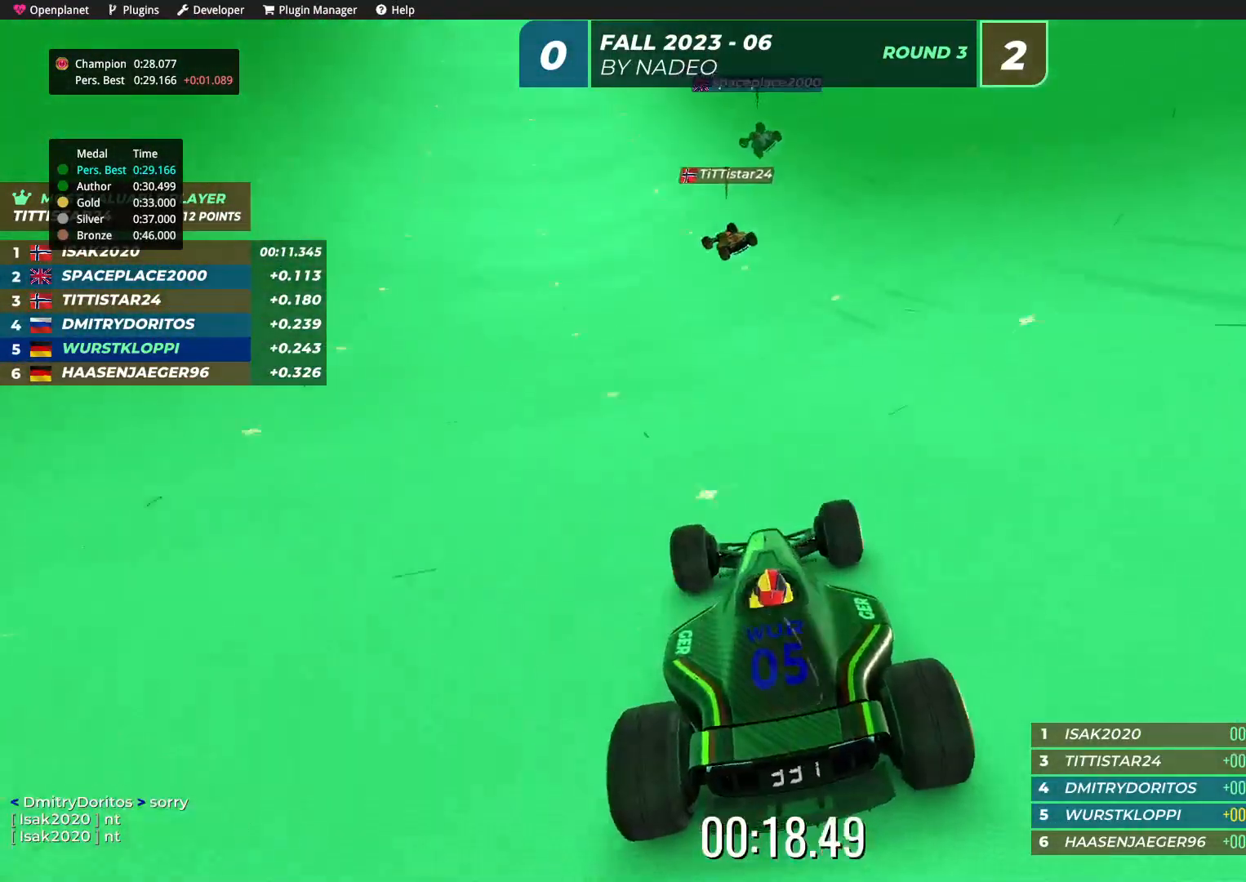
{"keys": ["left", "up"], "events": [[250, "left", "down"], [400, "left", "up"], [484, "left", "down"]]}
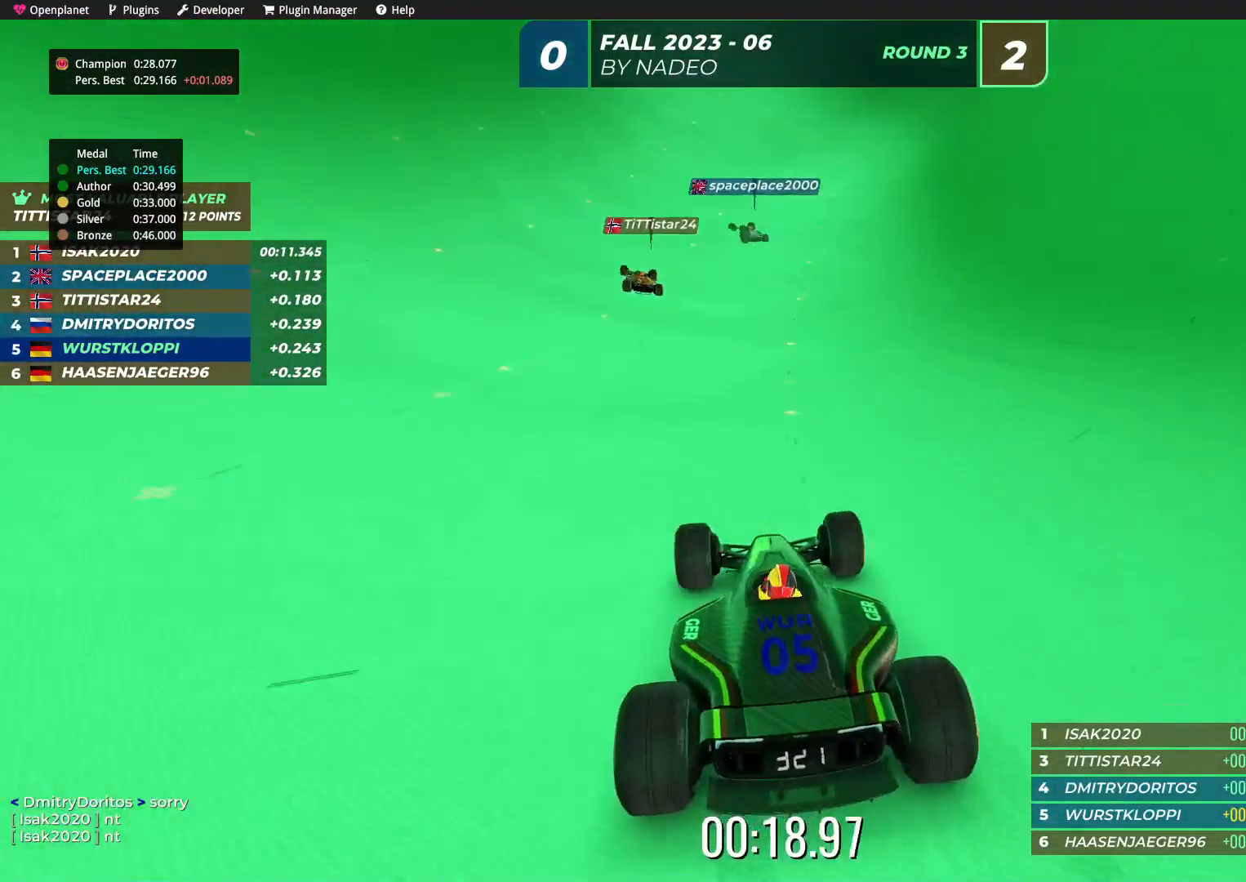
{"keys": ["left", "up"], "events": [[100, "left", "up"], [234, "left", "down"], [317, "left", "up"], [450, "left", "down"]]}
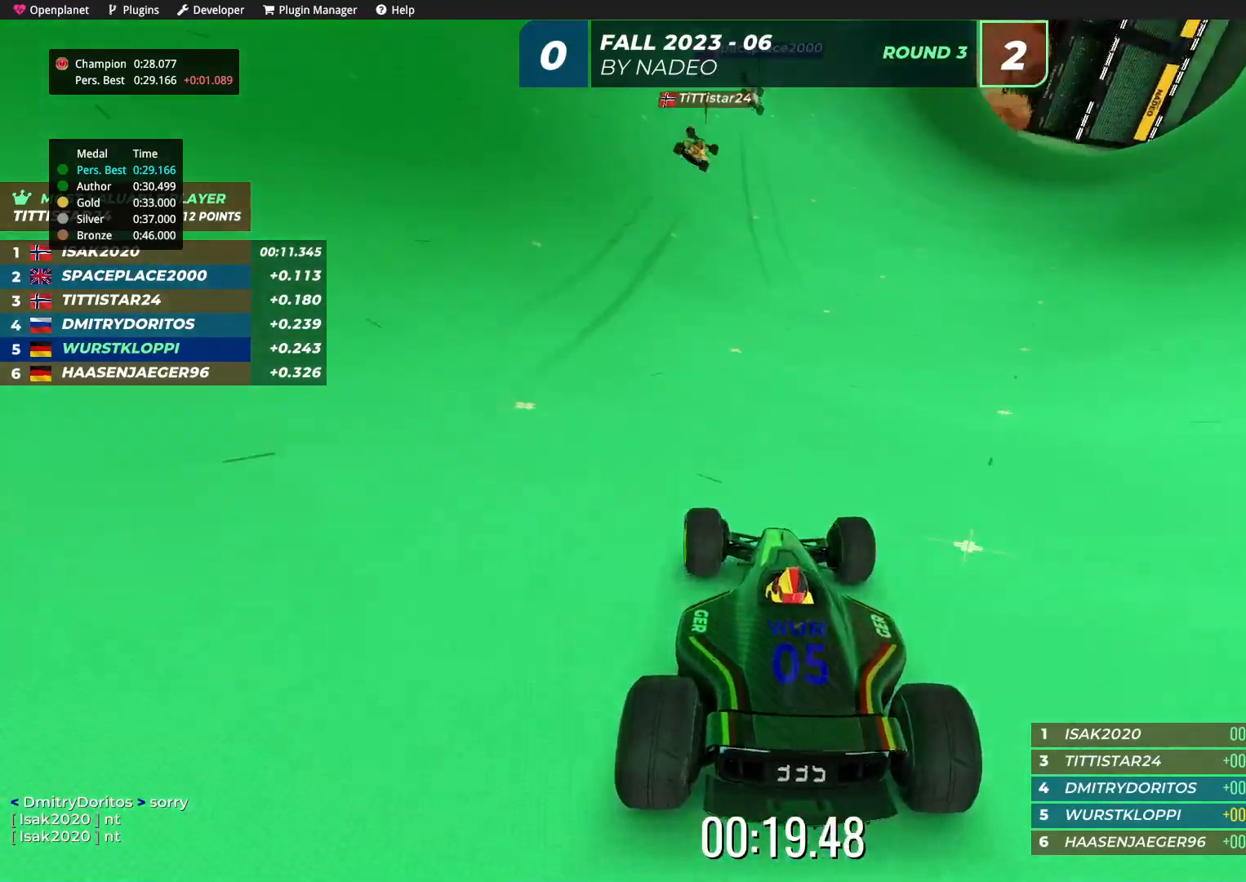
{"keys": ["up"], "events": [[67, "left", "up"], [184, "left", "down"], [234, "left", "up"], [367, "left", "down"], [484, "left", "up"]]}
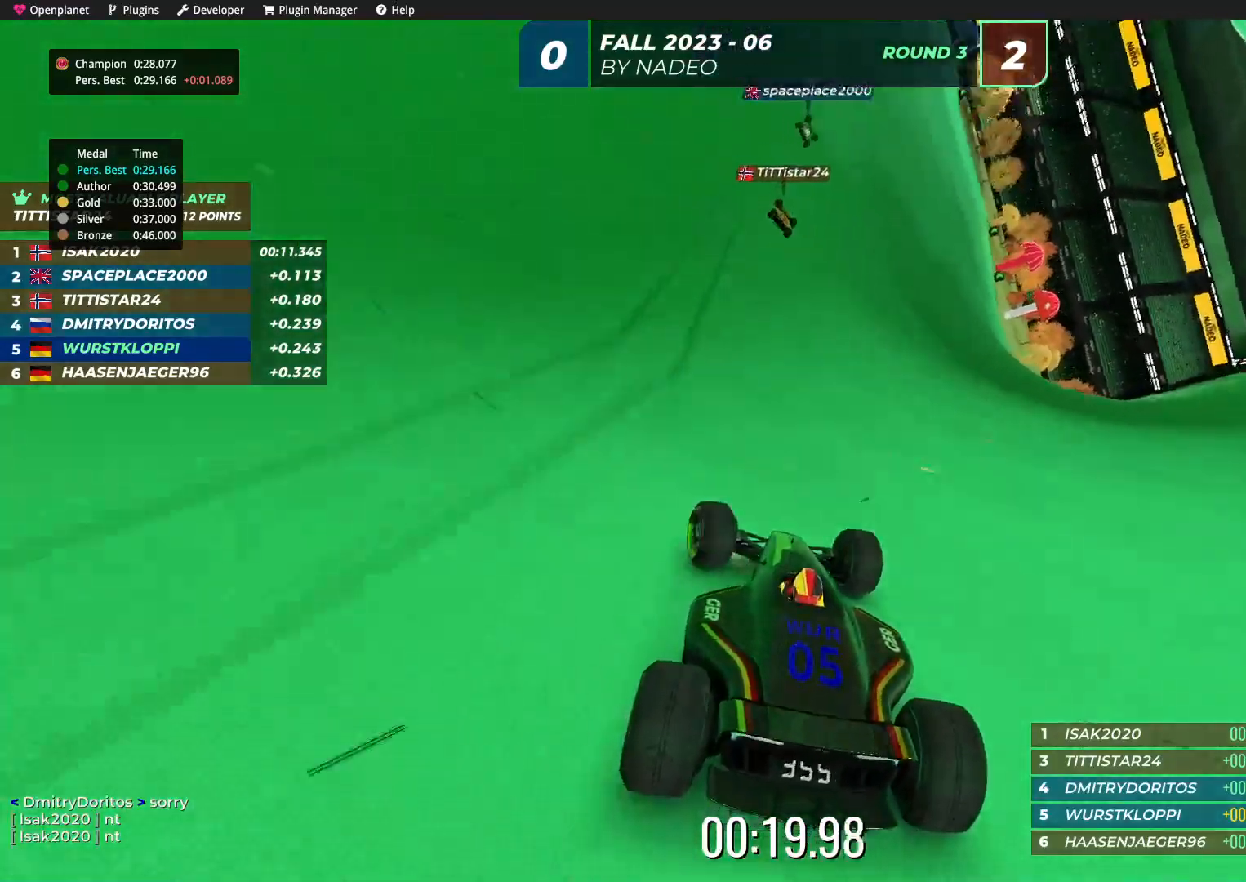
{"keys": ["up"], "events": [[200, "left", "down"], [284, "left", "up"], [384, "left", "down"], [484, "left", "up"]]}
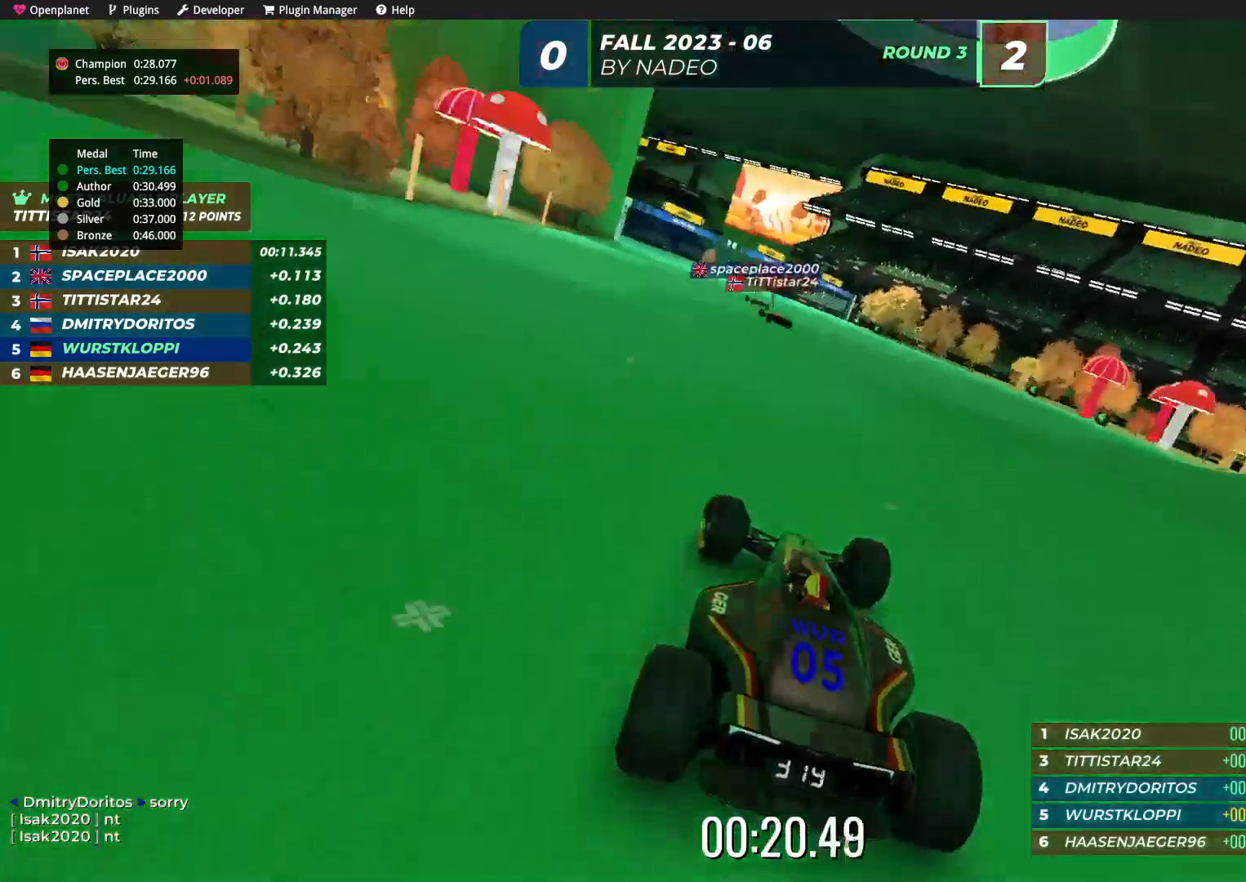
{"keys": ["left", "up"], "events": [[67, "left", "down"], [184, "left", "up"], [284, "left", "down"], [350, "left", "up"], [484, "left", "down"]]}
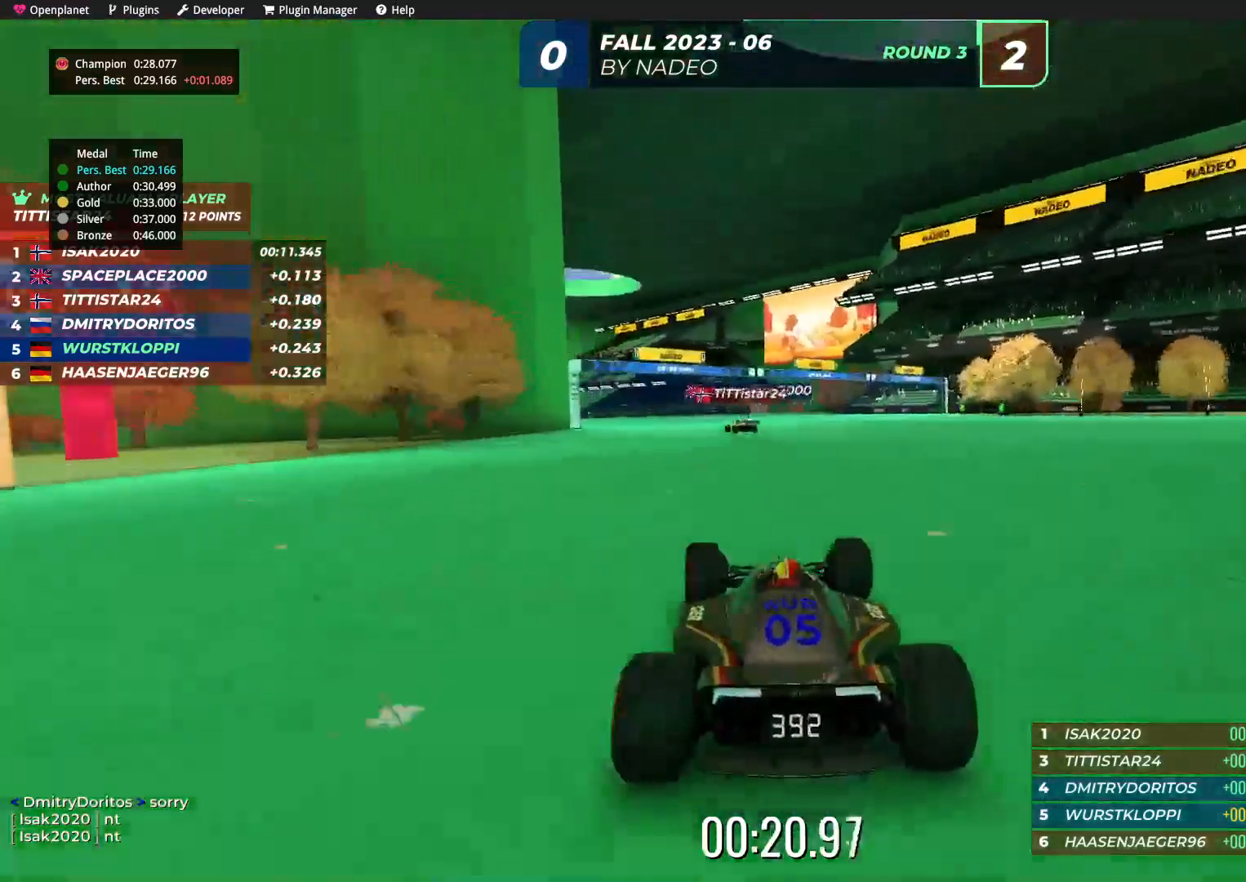
{"keys": ["up"], "events": [[50, "left", "up"], [150, "left", "down"], [267, "left", "up"], [317, "left", "down"], [417, "left", "up"]]}
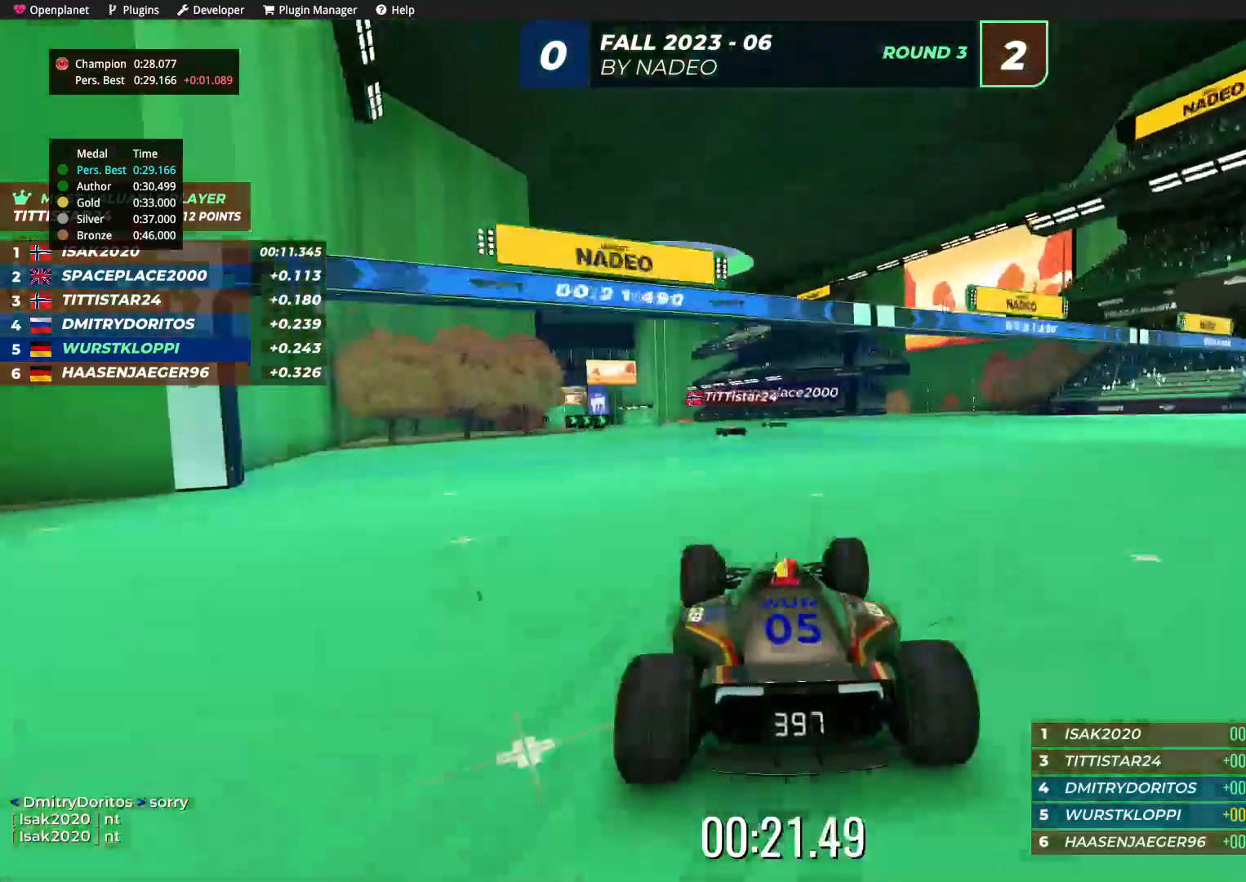
{"keys": ["up"], "events": [[34, "left", "down"], [100, "left", "up"], [200, "left", "down"], [267, "left", "up"], [400, "left", "down"], [484, "left", "up"]]}
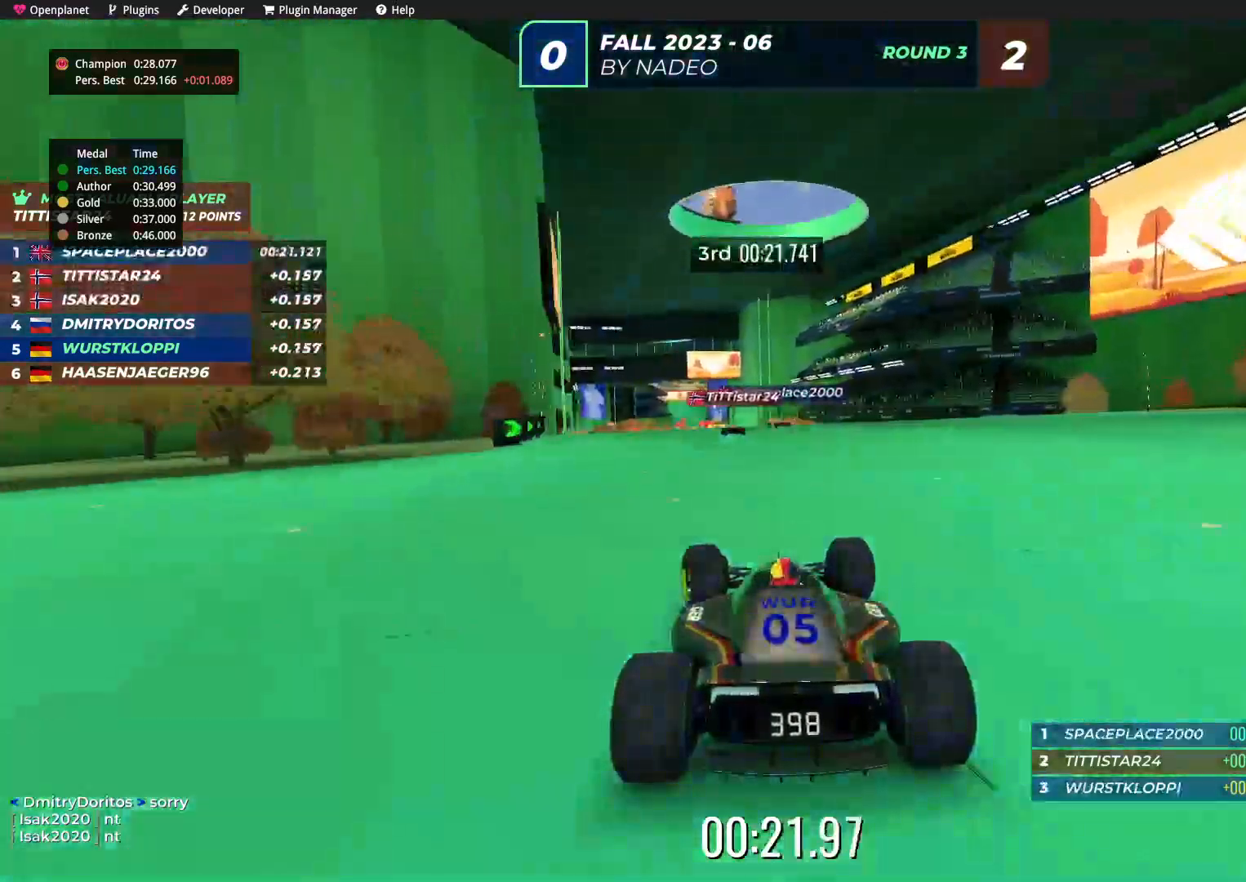
{"keys": ["up"], "events": [[84, "left", "down"], [150, "left", "up"], [284, "left", "down"], [367, "left", "up"]]}
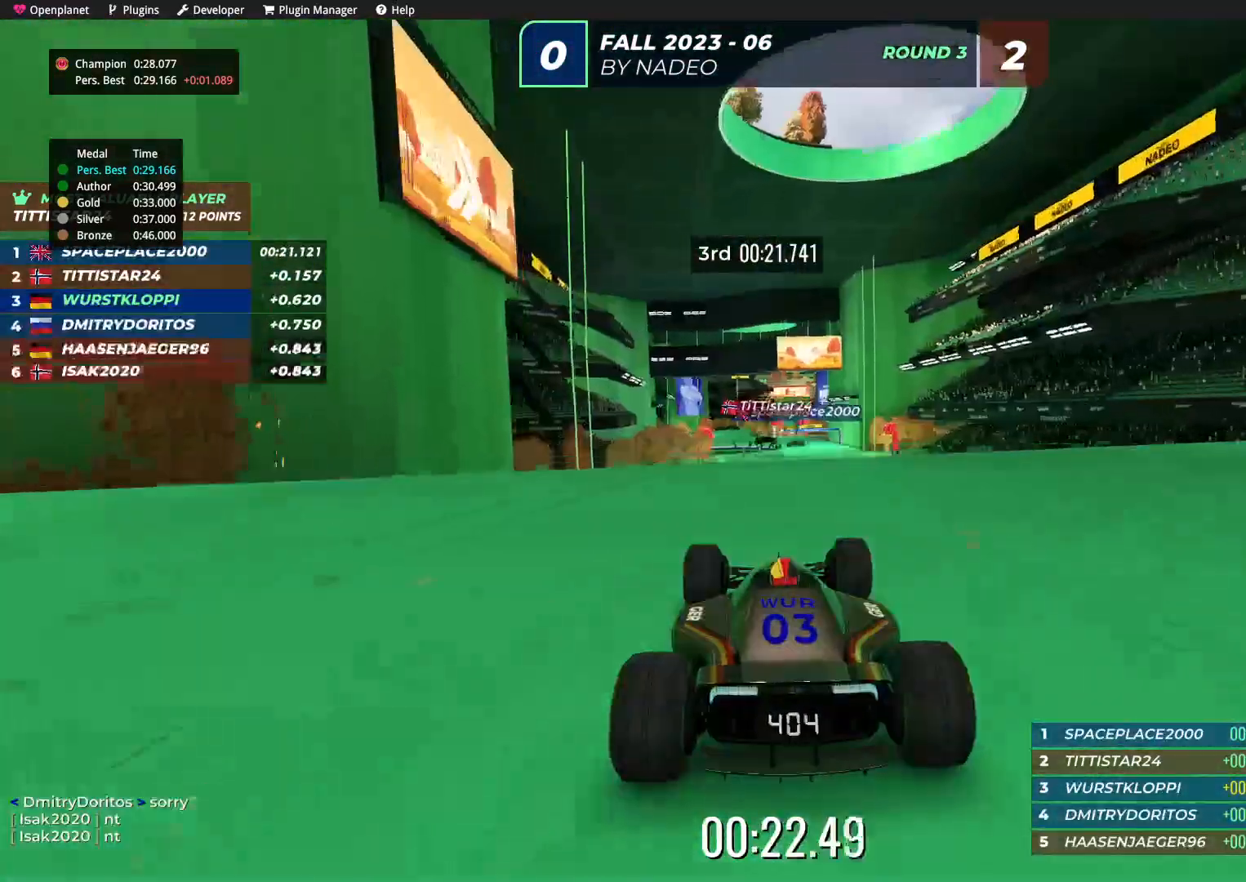
{"keys": ["up"], "events": [[167, "right", "down"], [234, "right", "up"]]}
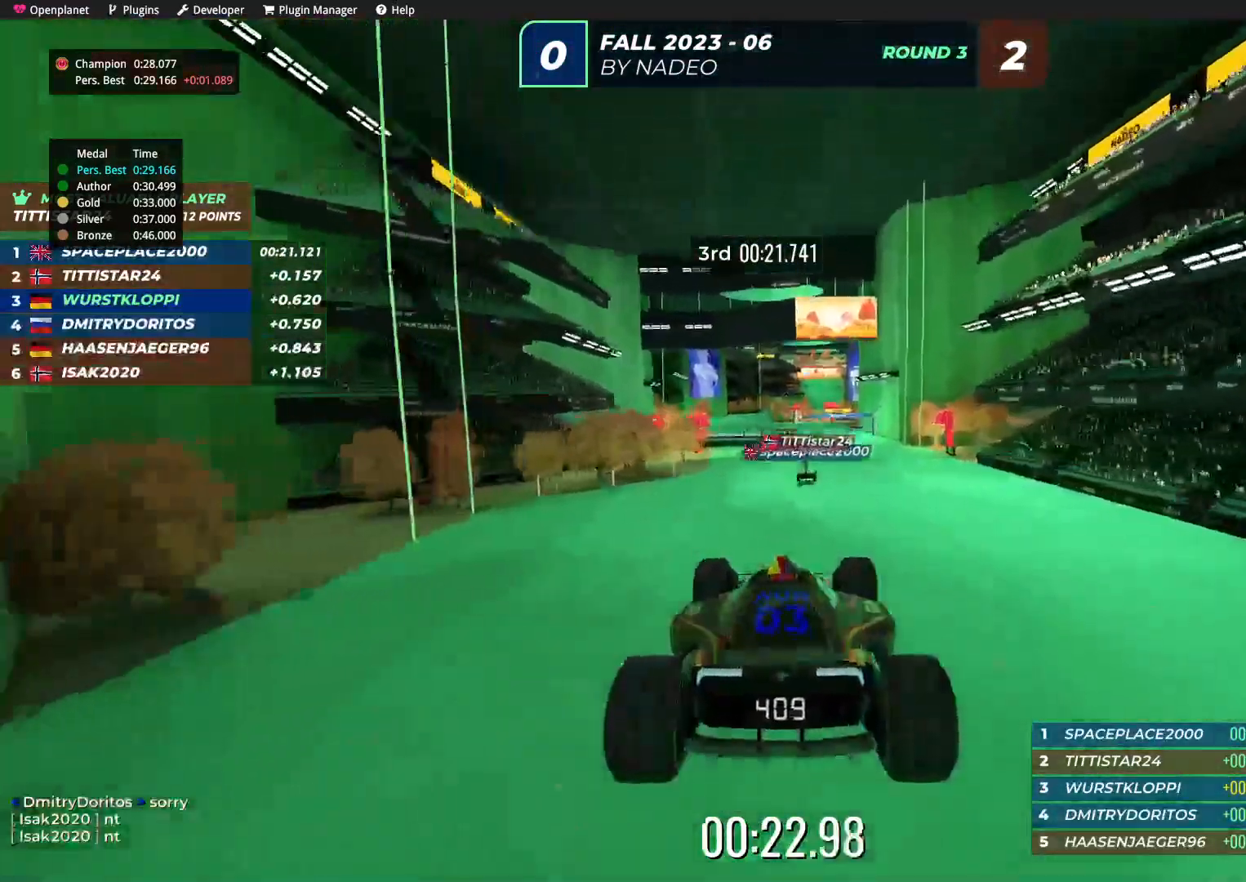
{"keys": ["left", "up"], "events": [[167, "left", "down"]]}
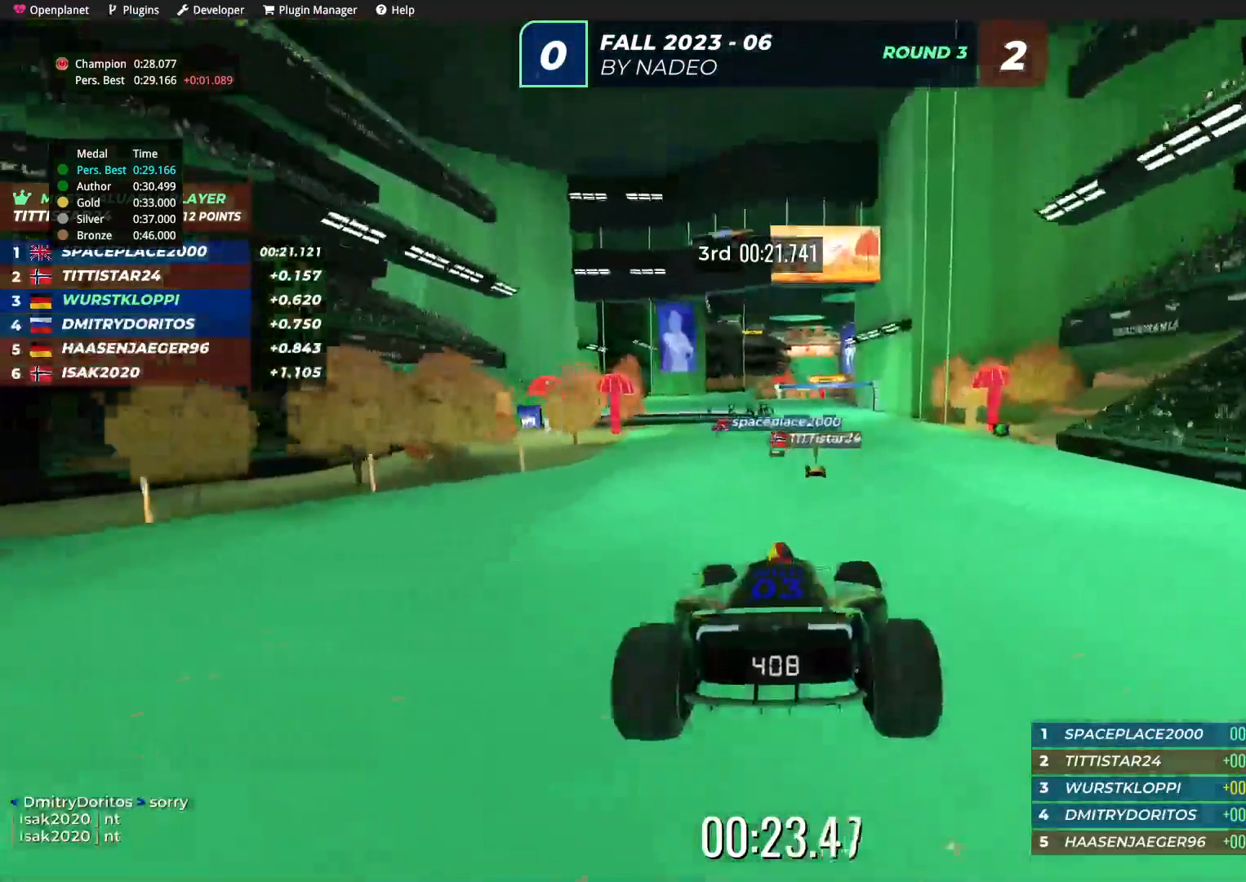
{"keys": ["up"], "events": [[17, "left", "up"], [150, "left", "down"], [267, "left", "up"]]}
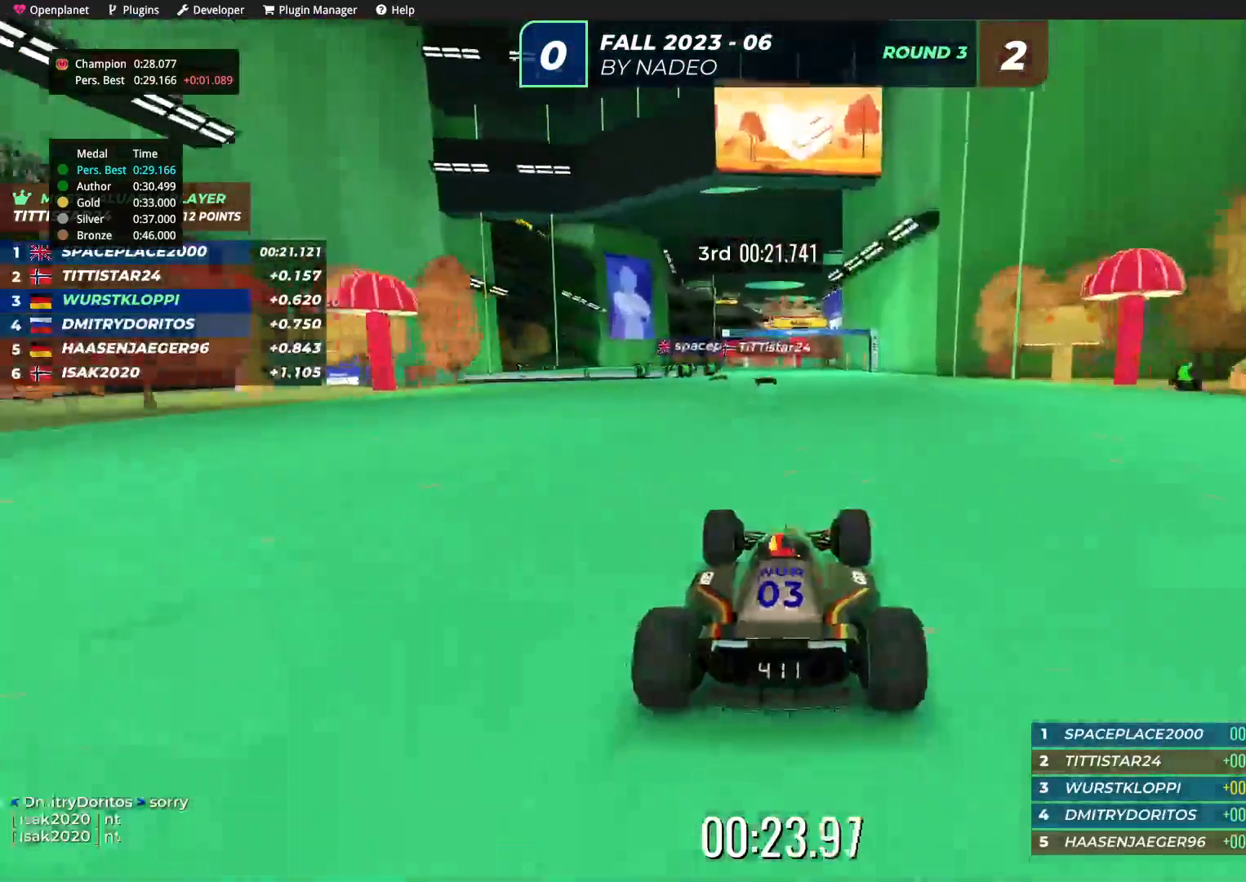
{"keys": ["up"], "events": [[134, "left", "down"], [267, "left", "up"], [384, "left", "down"], [450, "left", "up"]]}
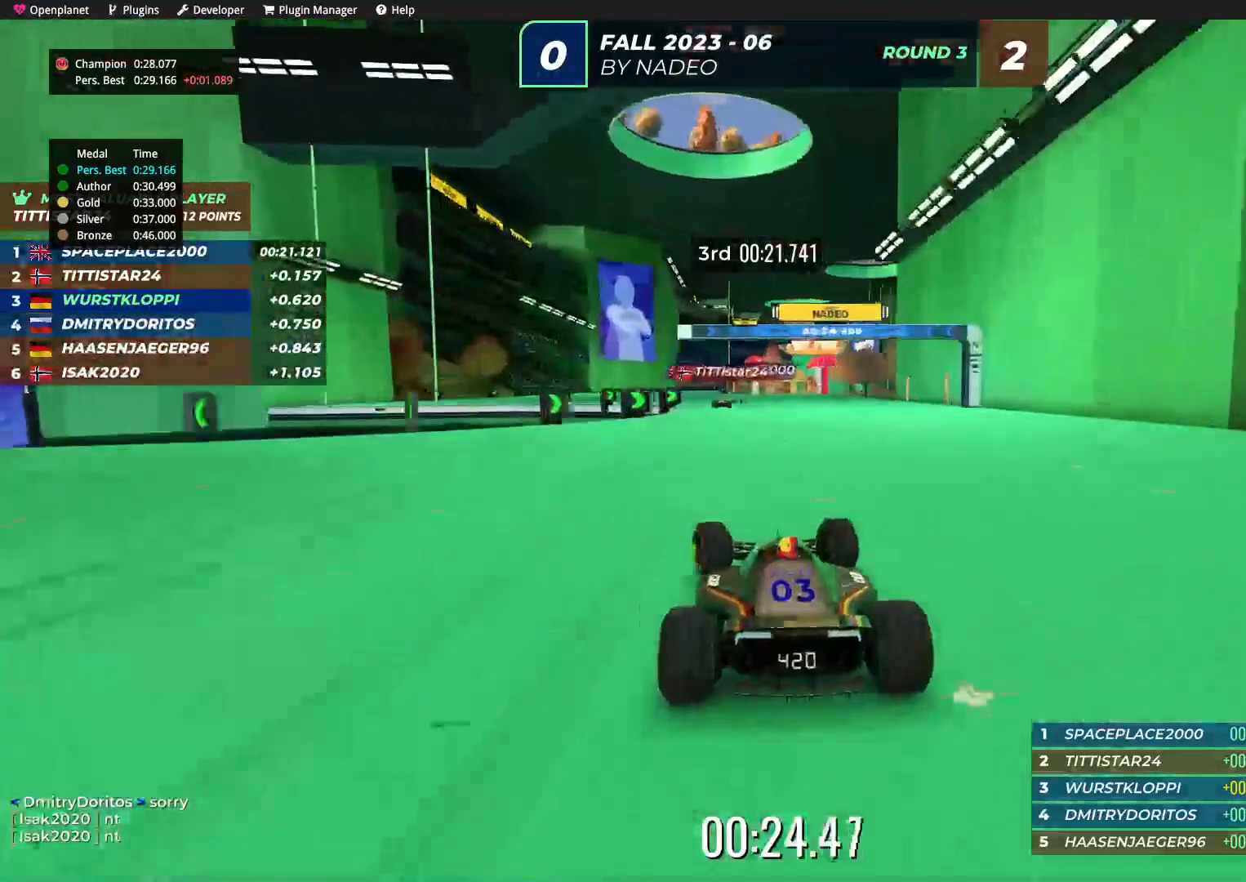
{"keys": ["up"], "events": [[67, "left", "down"], [167, "left", "up"], [267, "left", "down"], [350, "left", "up"]]}
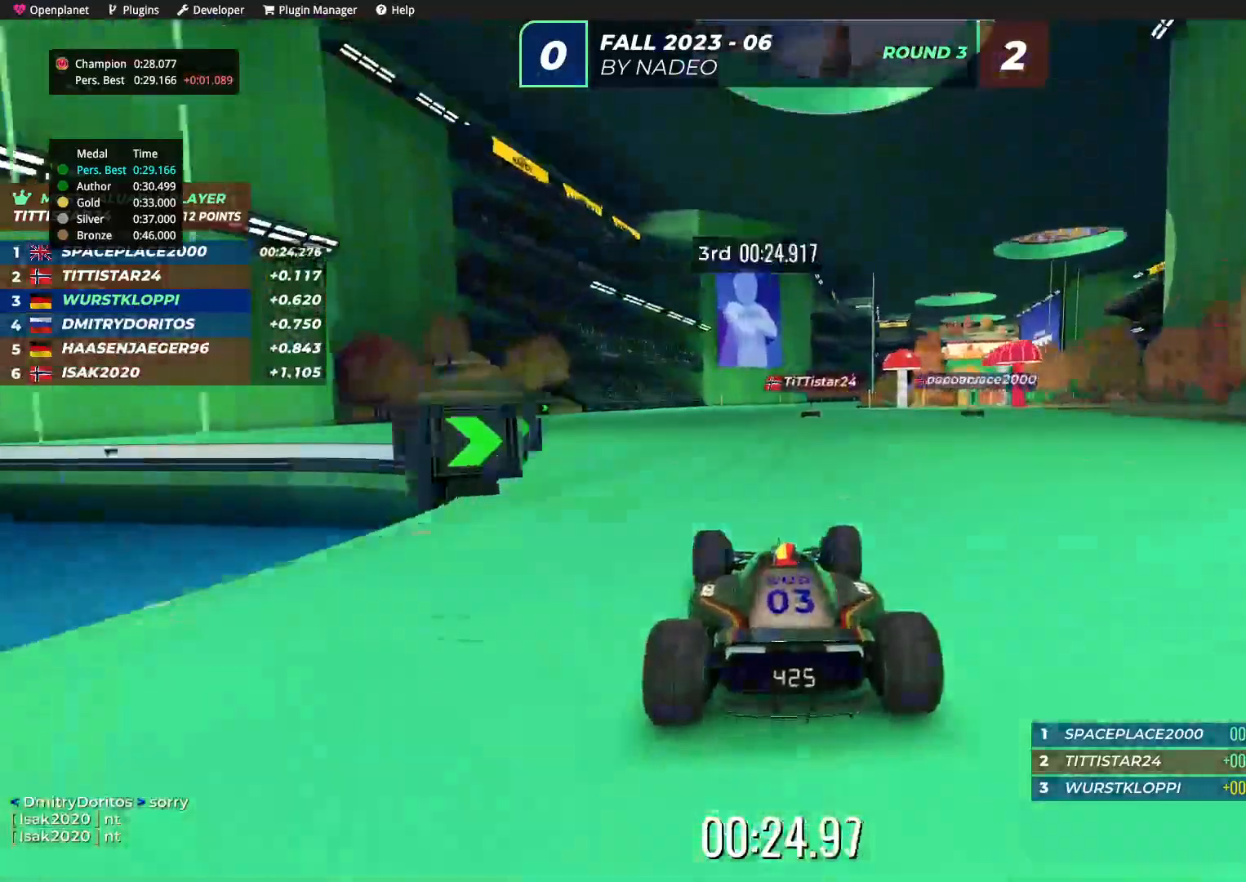
{"keys": ["right", "up"], "events": [[100, "right", "down"], [167, "right", "up"], [400, "right", "down"]]}
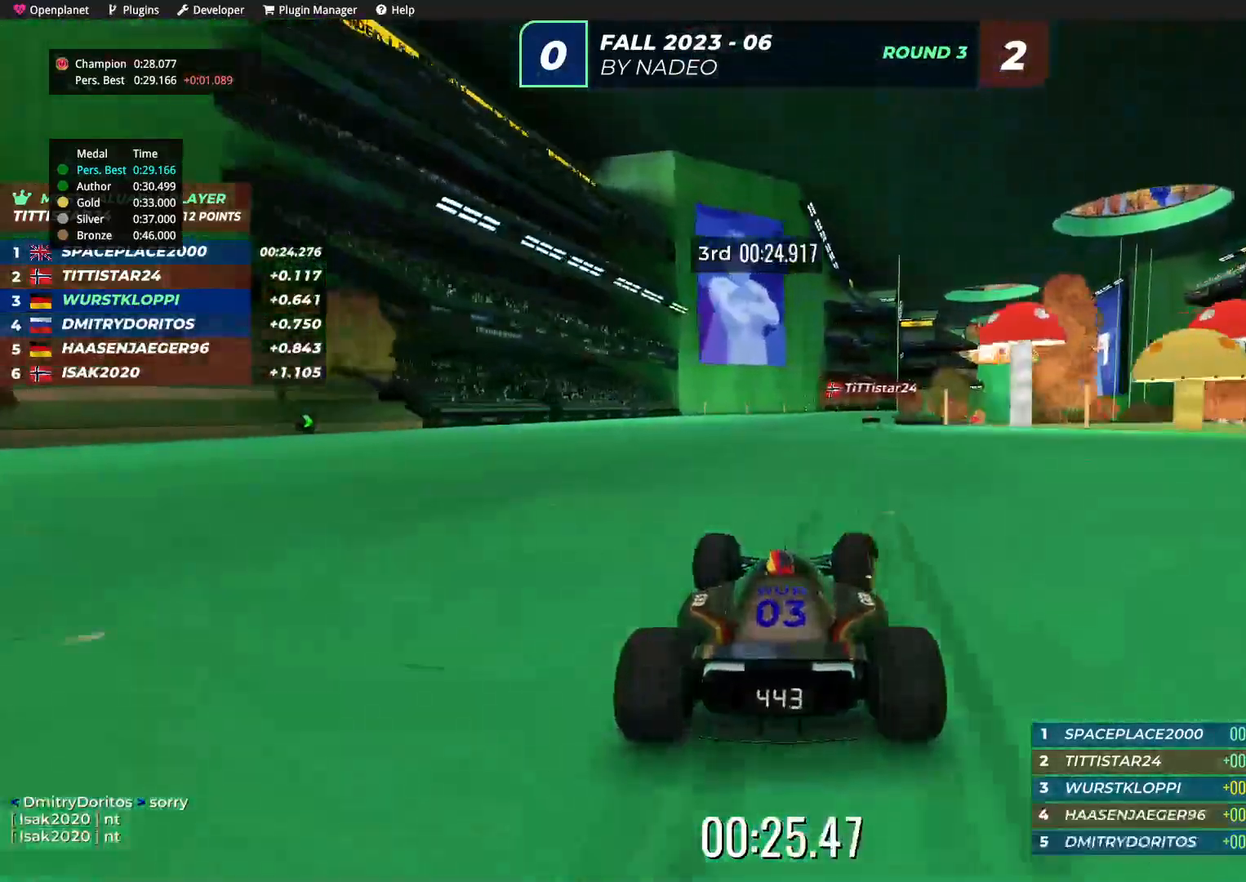
{"keys": ["up"], "events": [[34, "right", "up"], [134, "right", "down"], [234, "right", "up"], [300, "right", "down"], [450, "right", "up"]]}
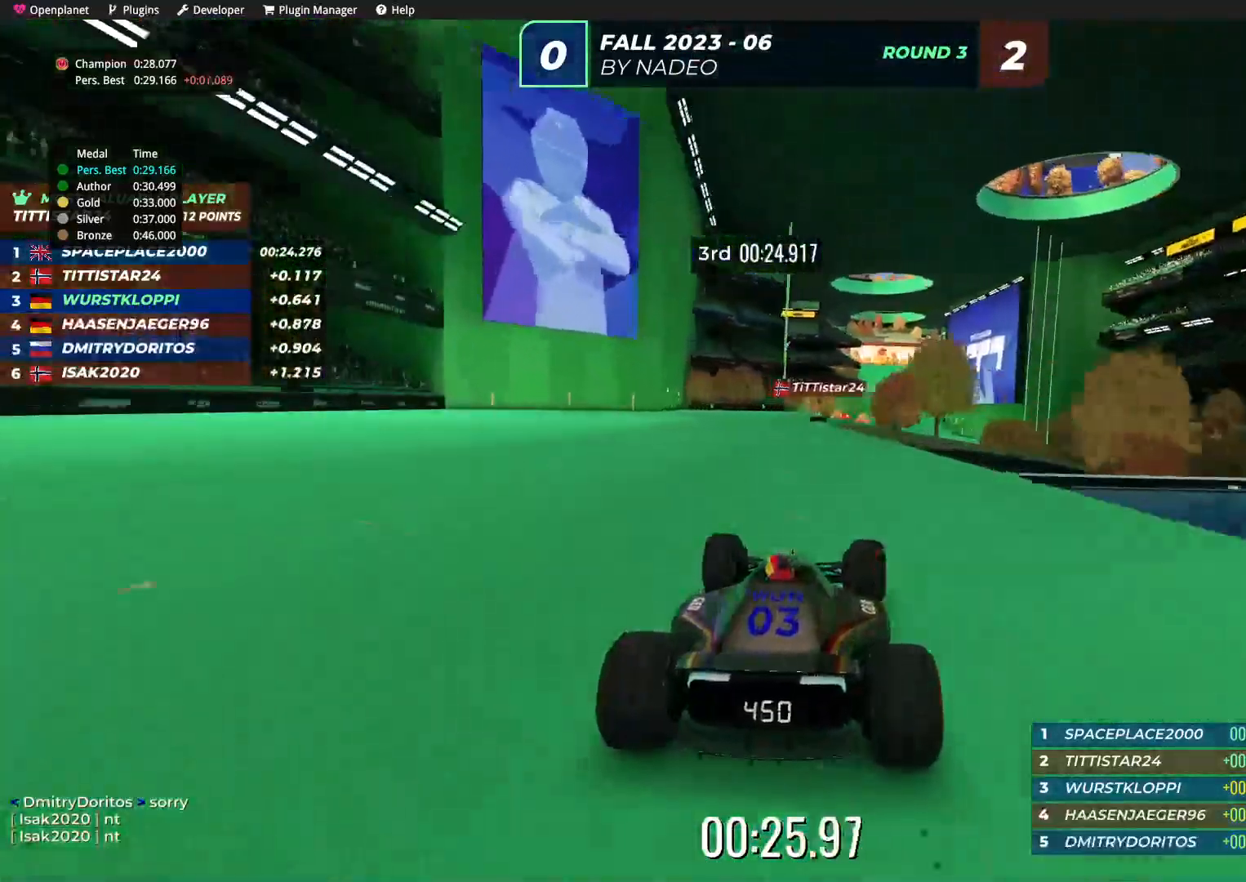
{"keys": ["up"], "events": [[17, "right", "down"], [134, "right", "up"], [250, "right", "down"], [317, "right", "up"]]}